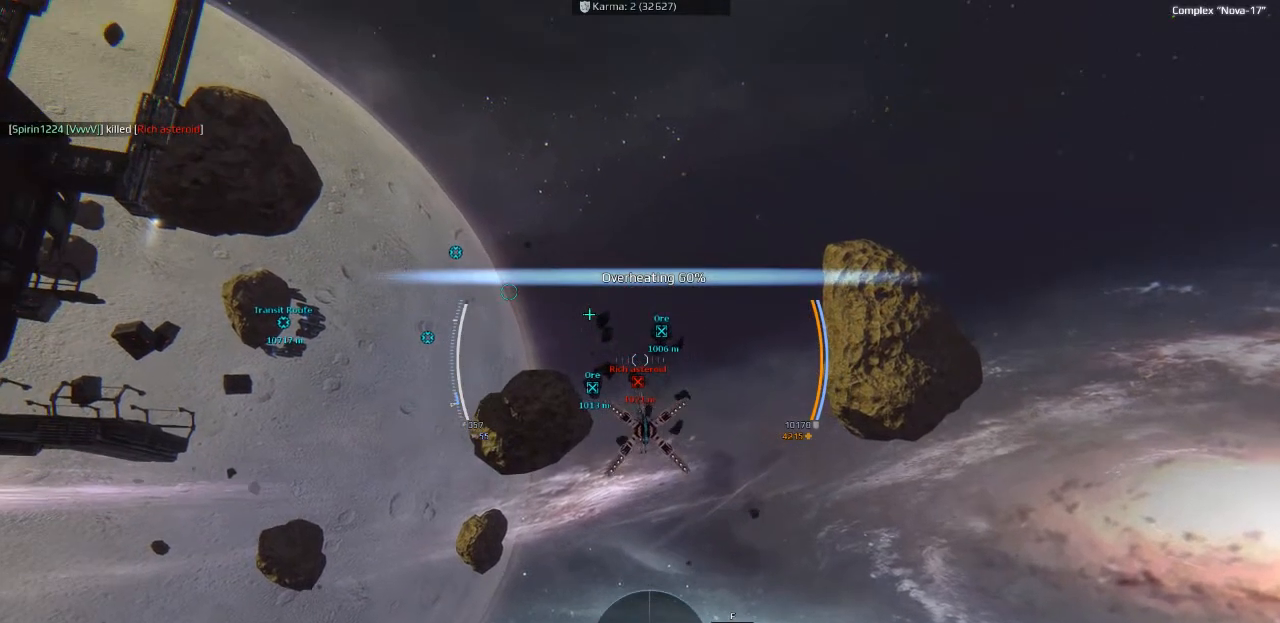
Gameplay with keyboard; each line is a JSON object with the keys held at the frame after it. "events" lists presses ("down") and releases ("up") of "a", "ctrl", "d", "e", "f", "q", "r", "s", "shift", "space", "tab" and "w" between this image and that frame as [ms after this image, input, new state], when the widget could be followed in between. No other keys are recorded. Mouse input is not recorded.
{"keys": ["a", "space", "w"], "events": [[66, "a", "down"], [300, "e", "down"], [416, "e", "up"]]}
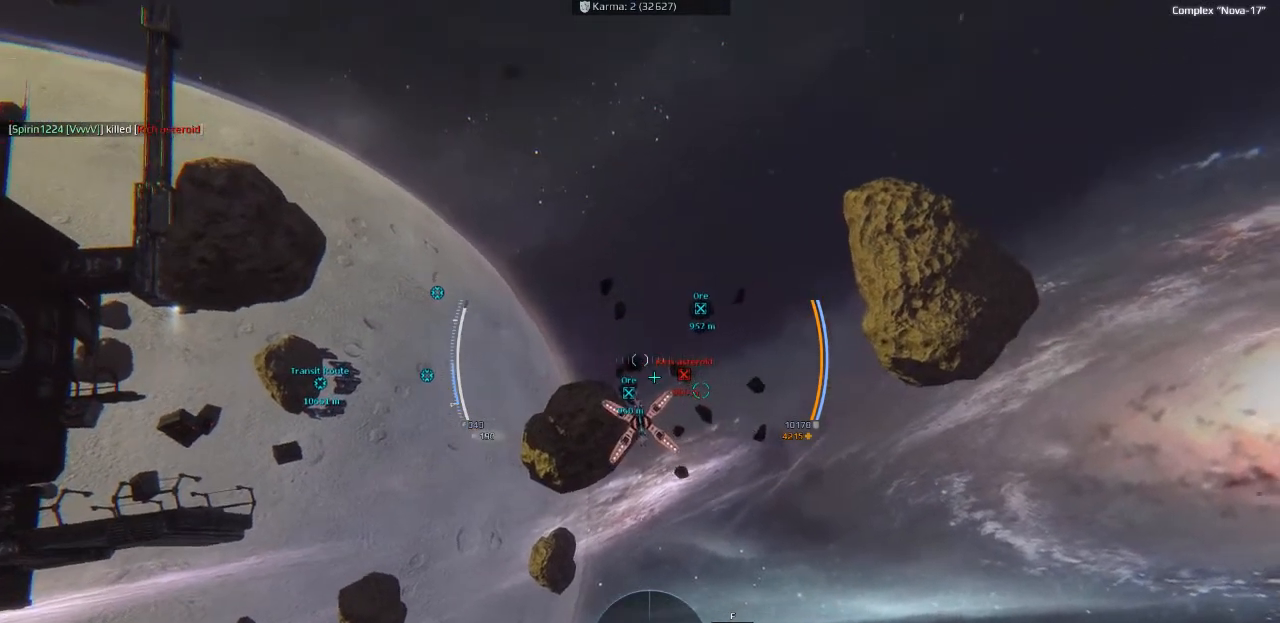
{"keys": ["a", "w"], "events": [[466, "space", "up"]]}
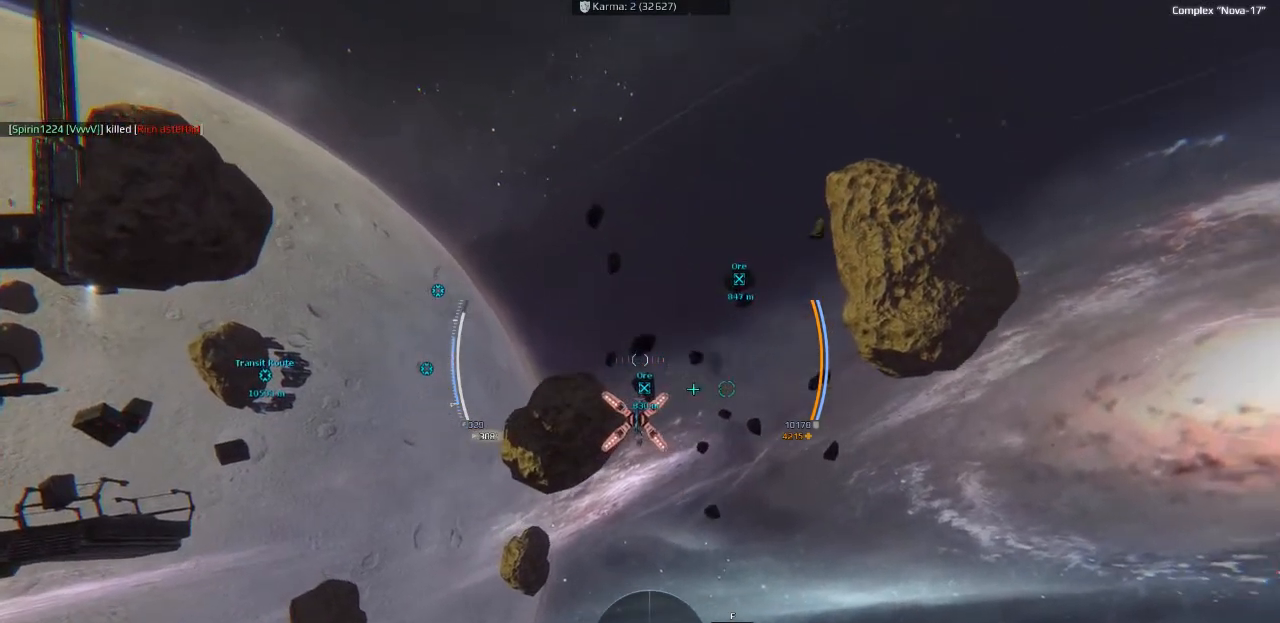
{"keys": ["a", "s"], "events": [[50, "w", "up"], [466, "s", "down"]]}
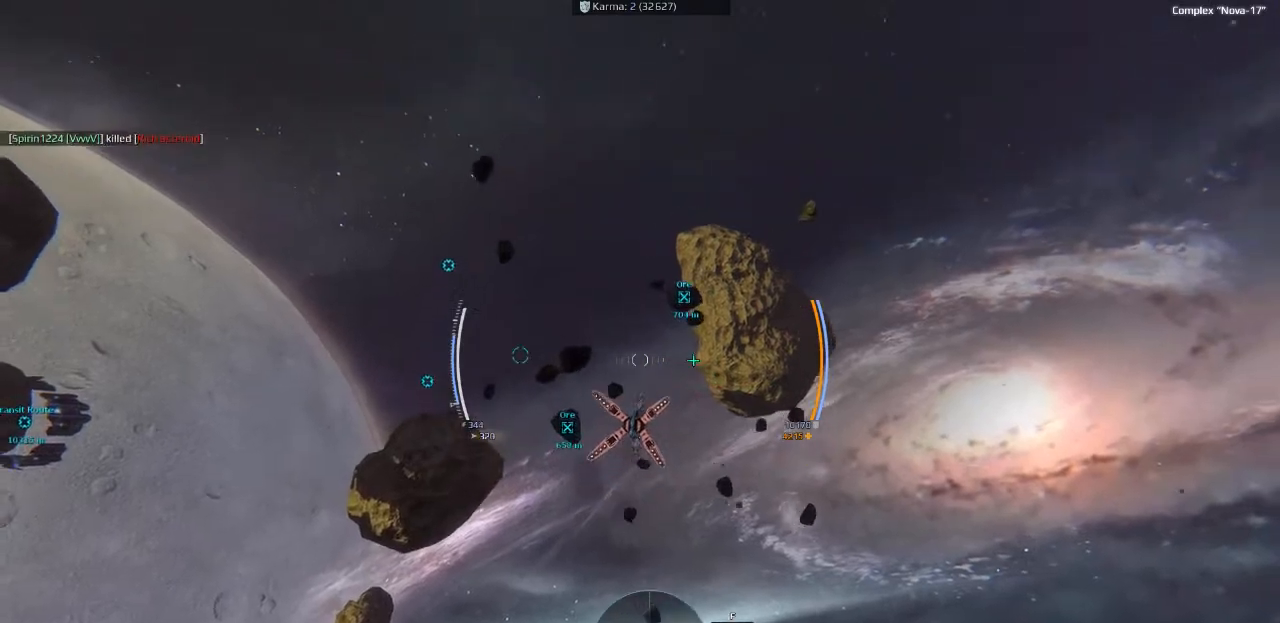
{"keys": ["a", "s"], "events": []}
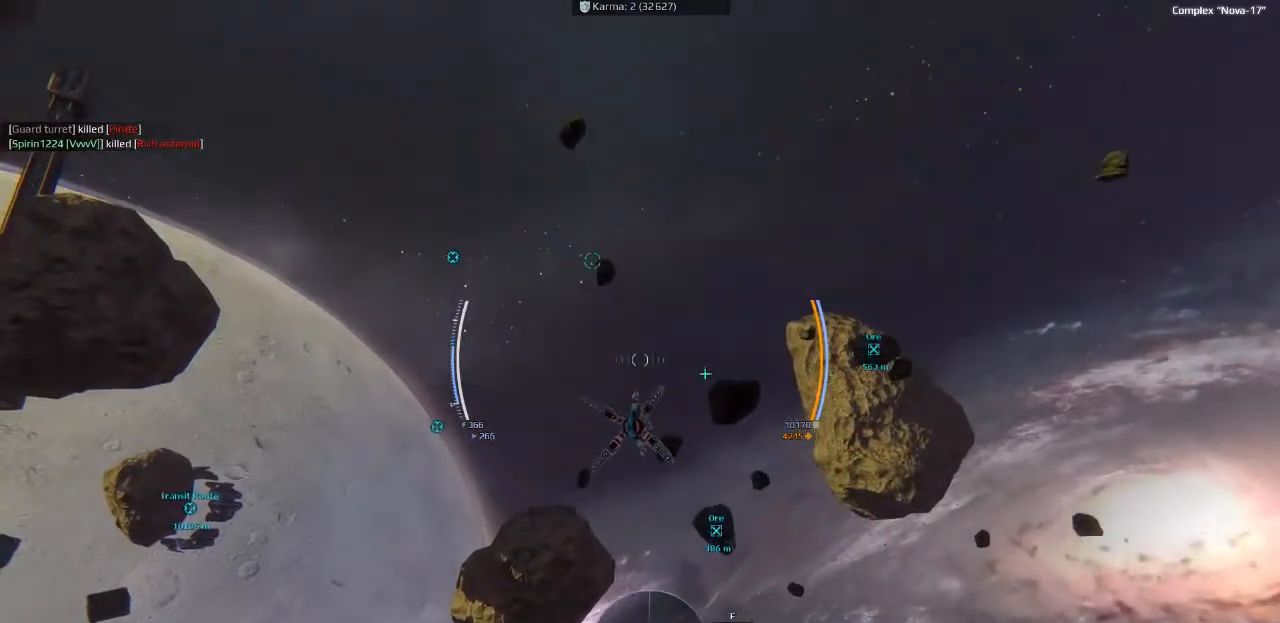
{"keys": ["a"], "events": [[450, "s", "up"]]}
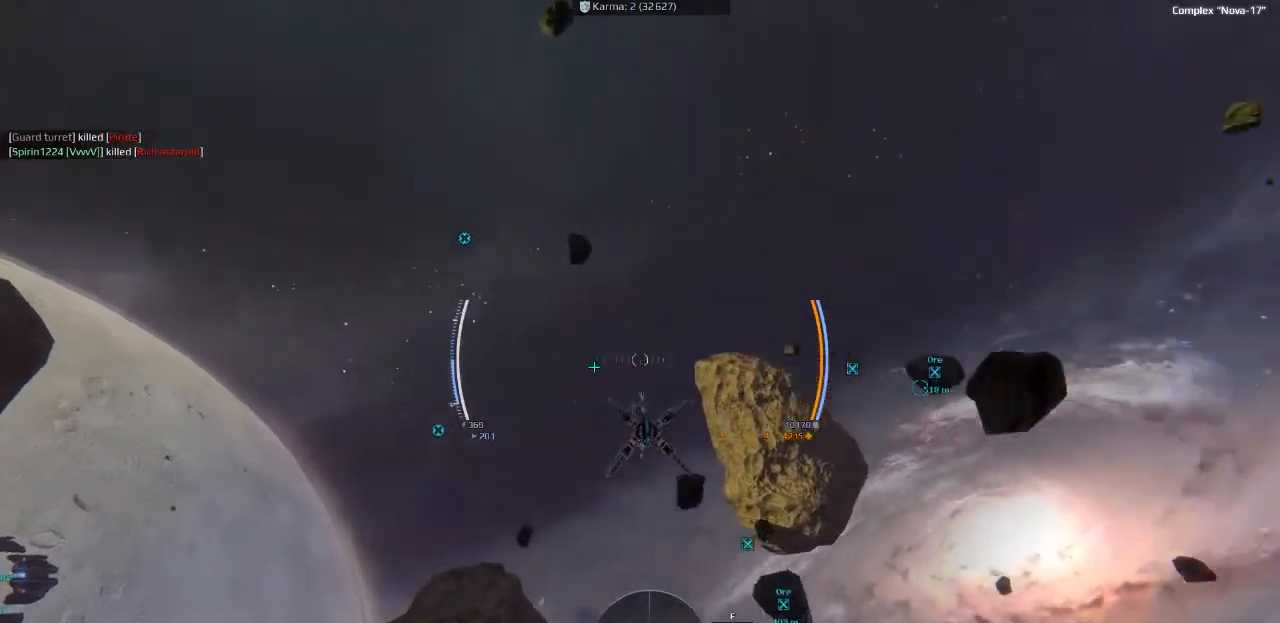
{"keys": ["a", "w"], "events": [[183, "w", "down"], [316, "e", "down"], [500, "e", "up"]]}
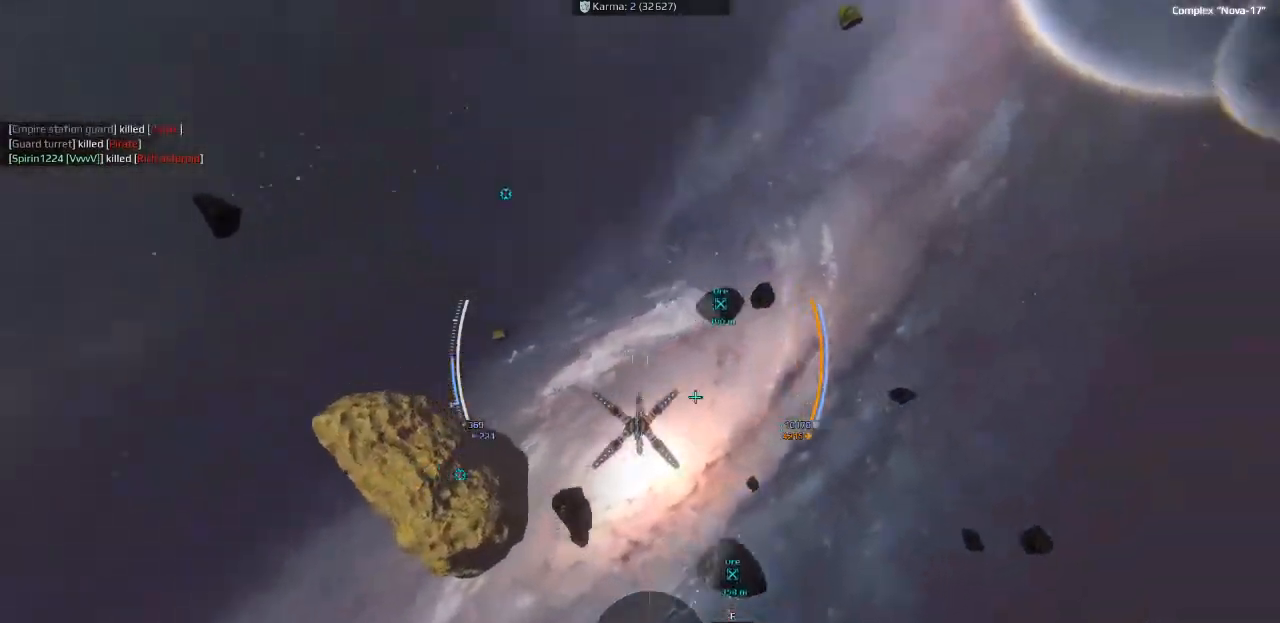
{"keys": ["a", "e", "s"], "events": [[166, "w", "up"], [366, "s", "down"], [450, "e", "down"]]}
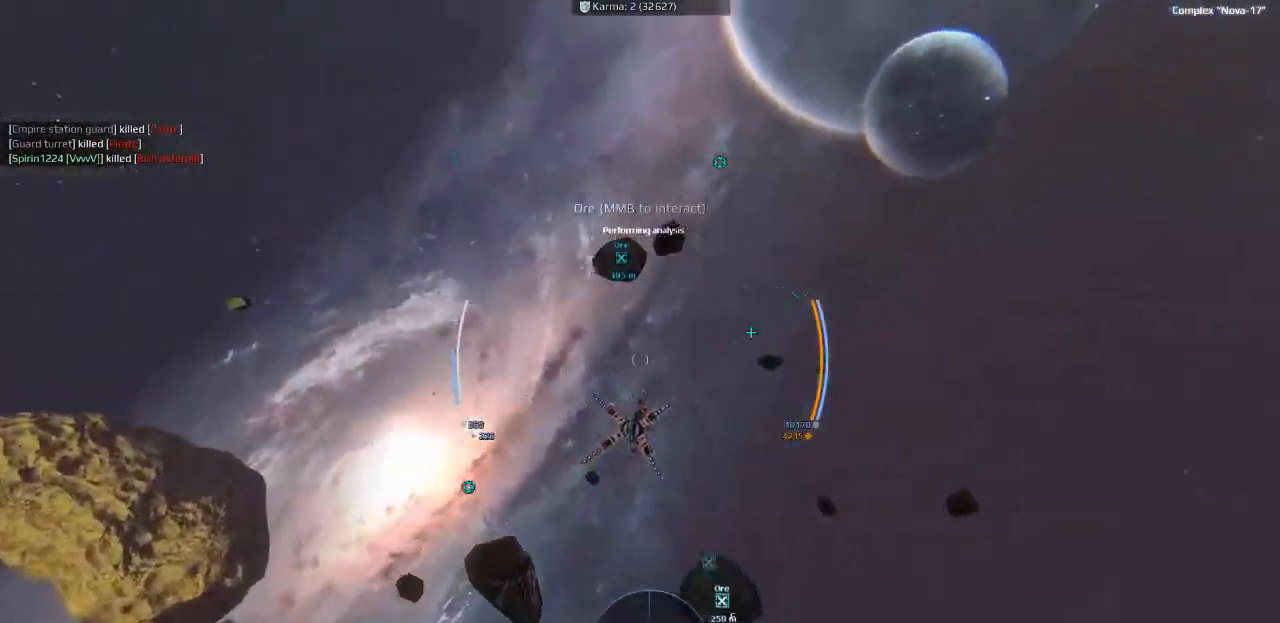
{"keys": ["s"], "events": [[166, "e", "up"], [500, "a", "up"]]}
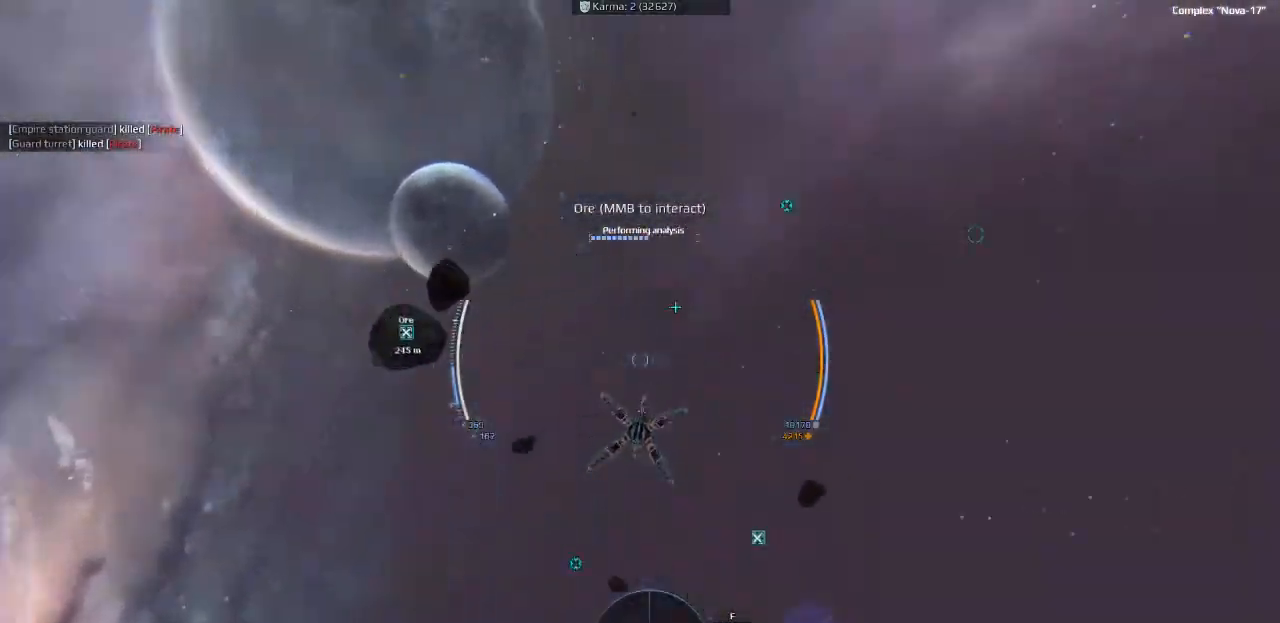
{"keys": [], "events": [[183, "s", "up"]]}
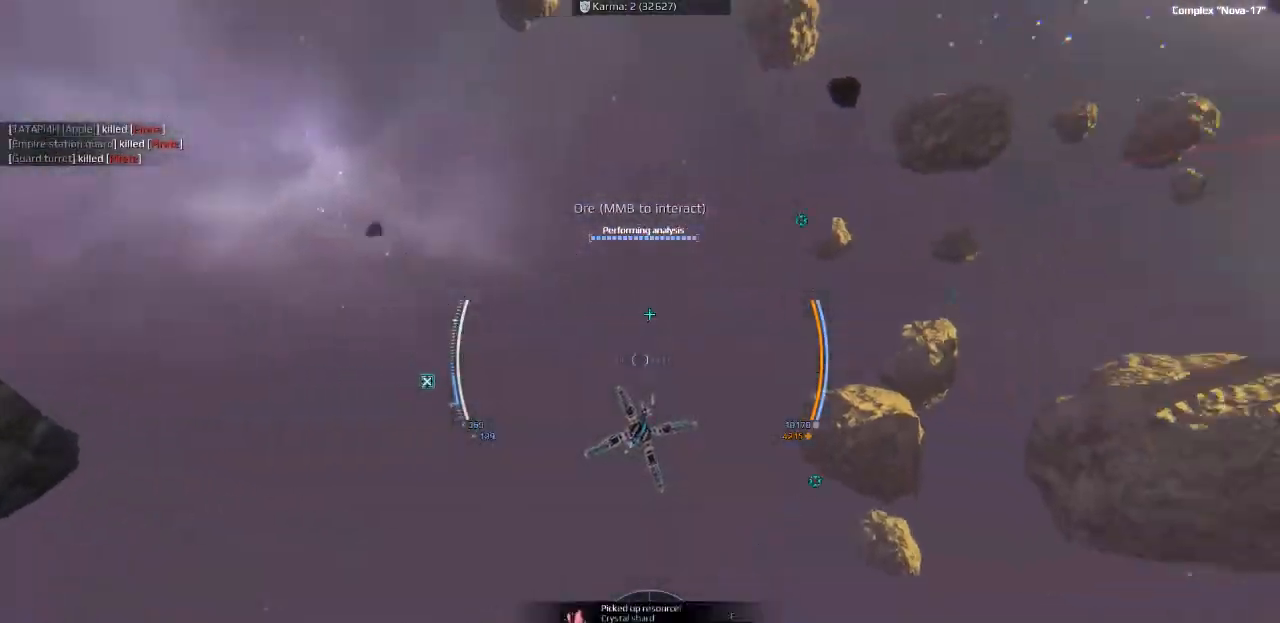
{"keys": ["e"], "events": [[33, "a", "down"], [450, "e", "down"], [500, "a", "up"]]}
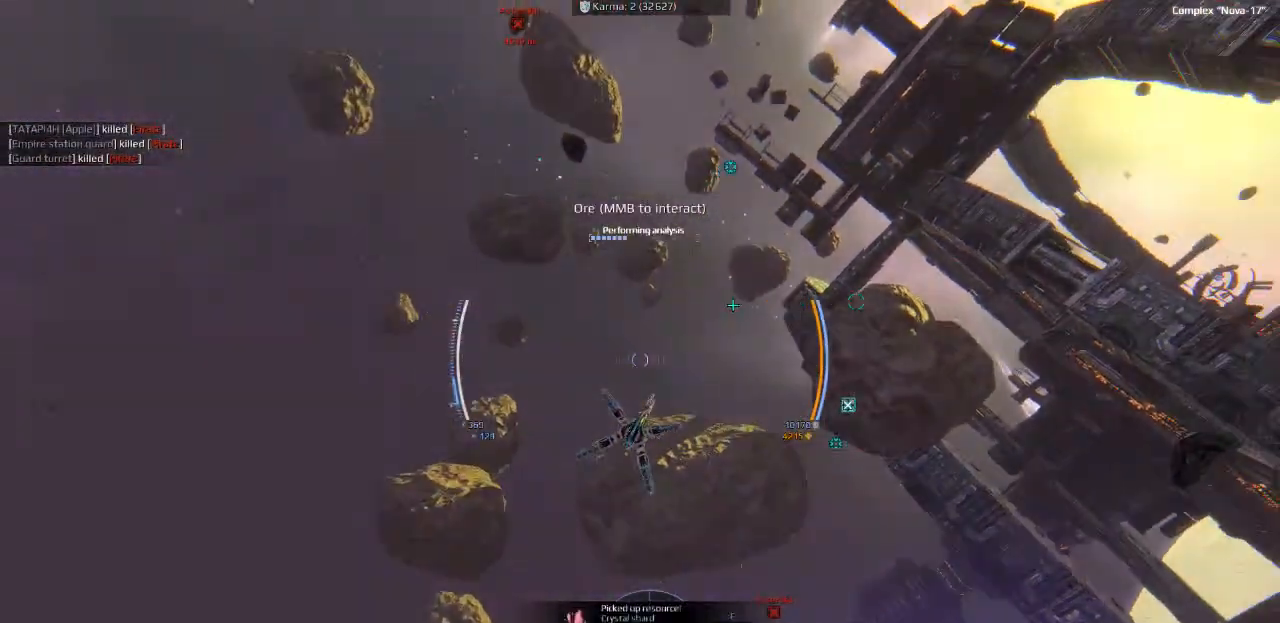
{"keys": [], "events": [[83, "e", "up"]]}
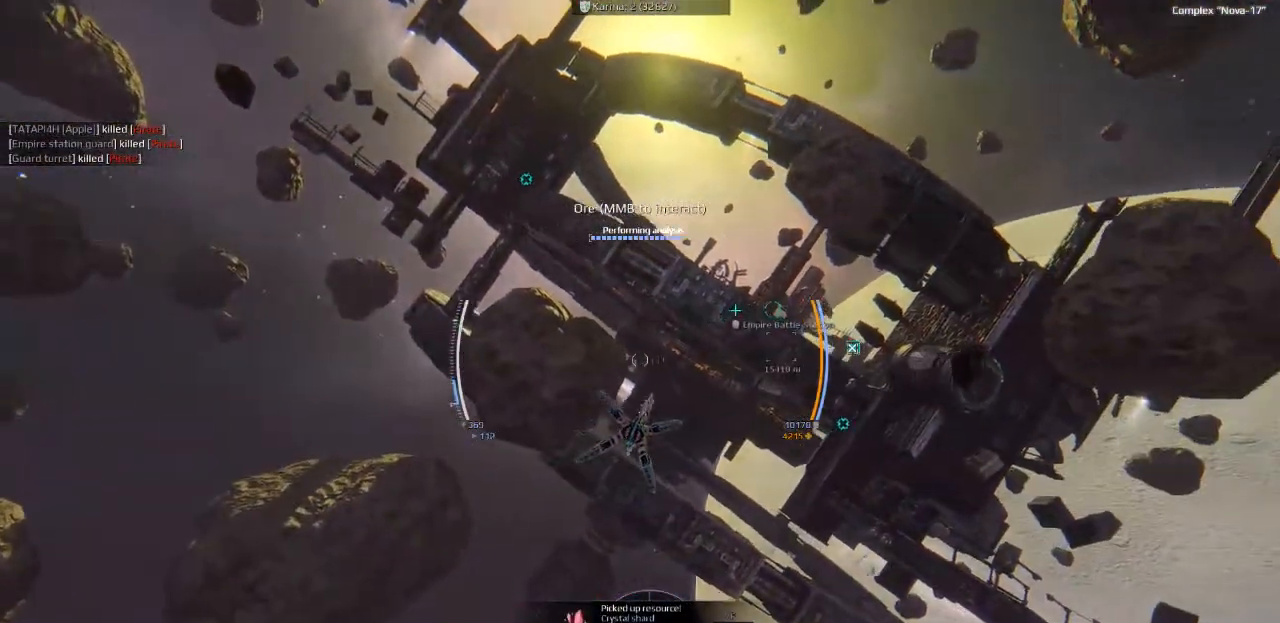
{"keys": [], "events": []}
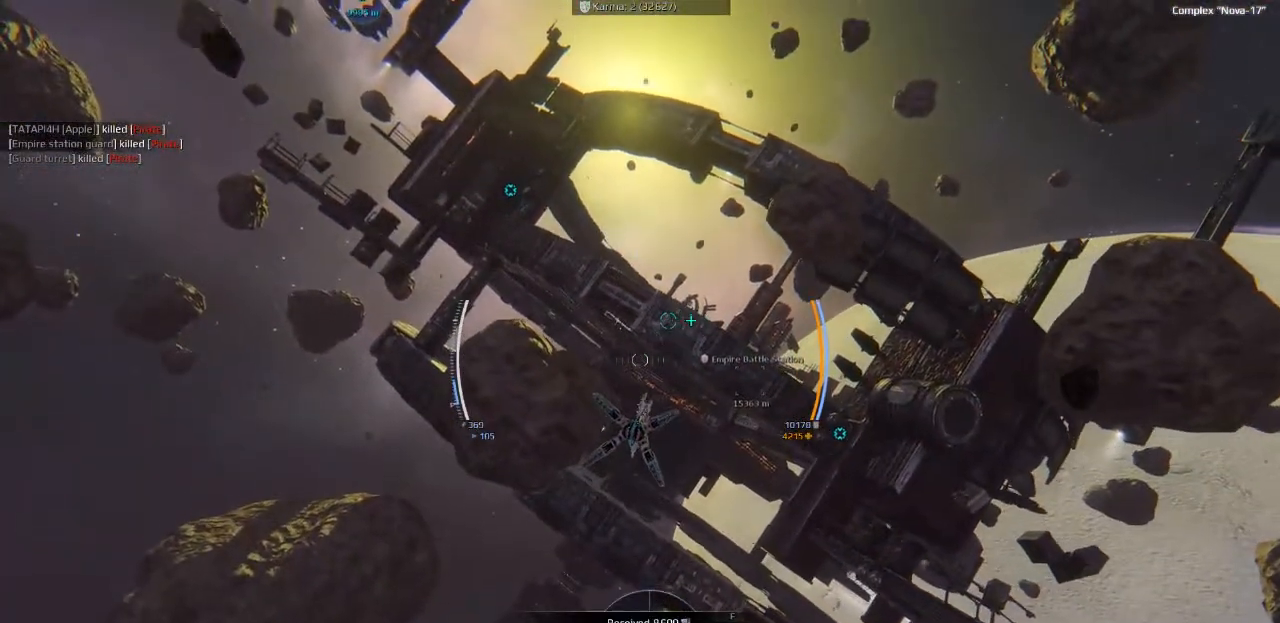
{"keys": [], "events": [[33, "f", "down"], [150, "f", "up"]]}
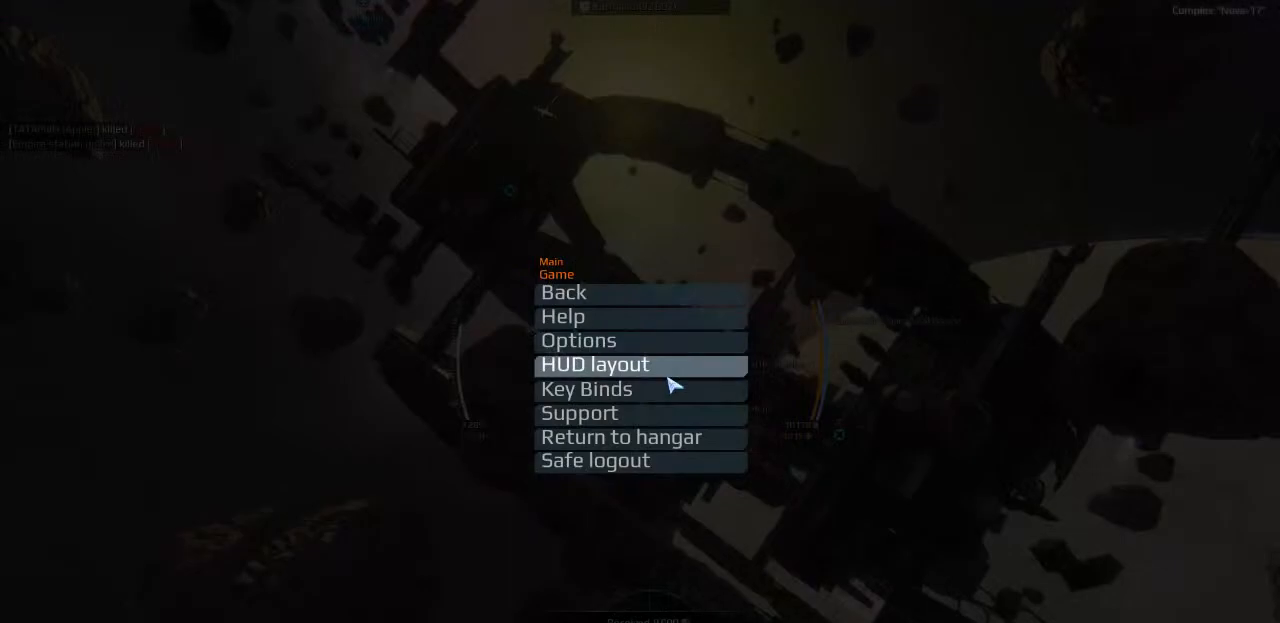
{"keys": [], "events": []}
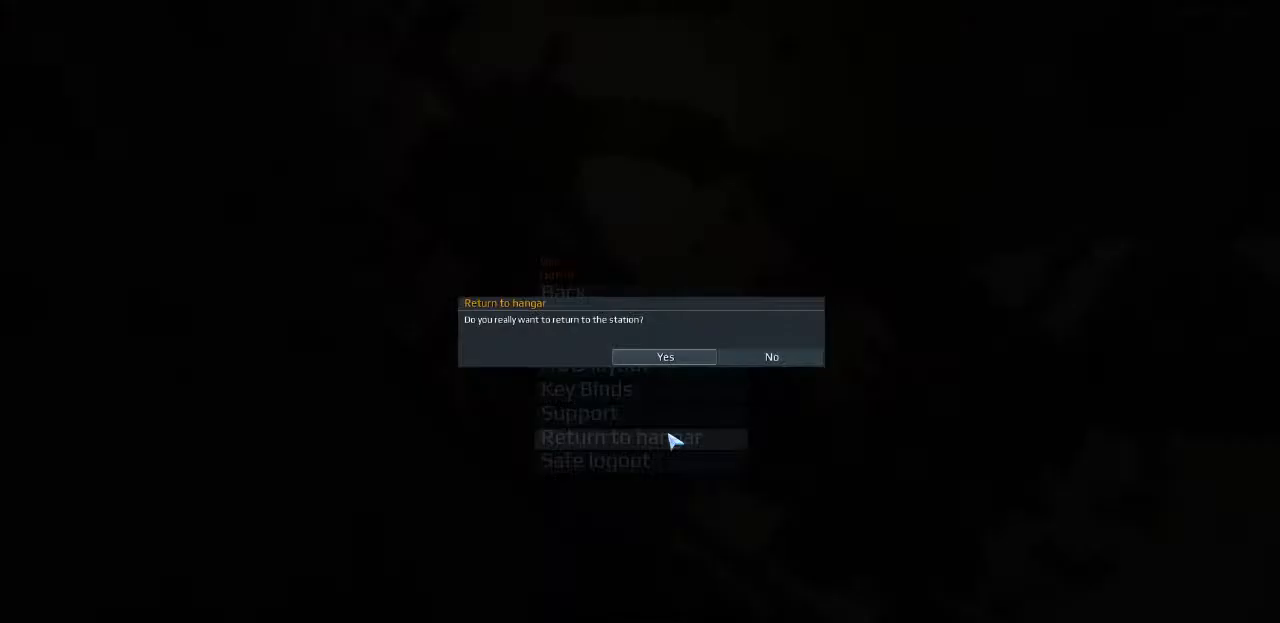
{"keys": [], "events": []}
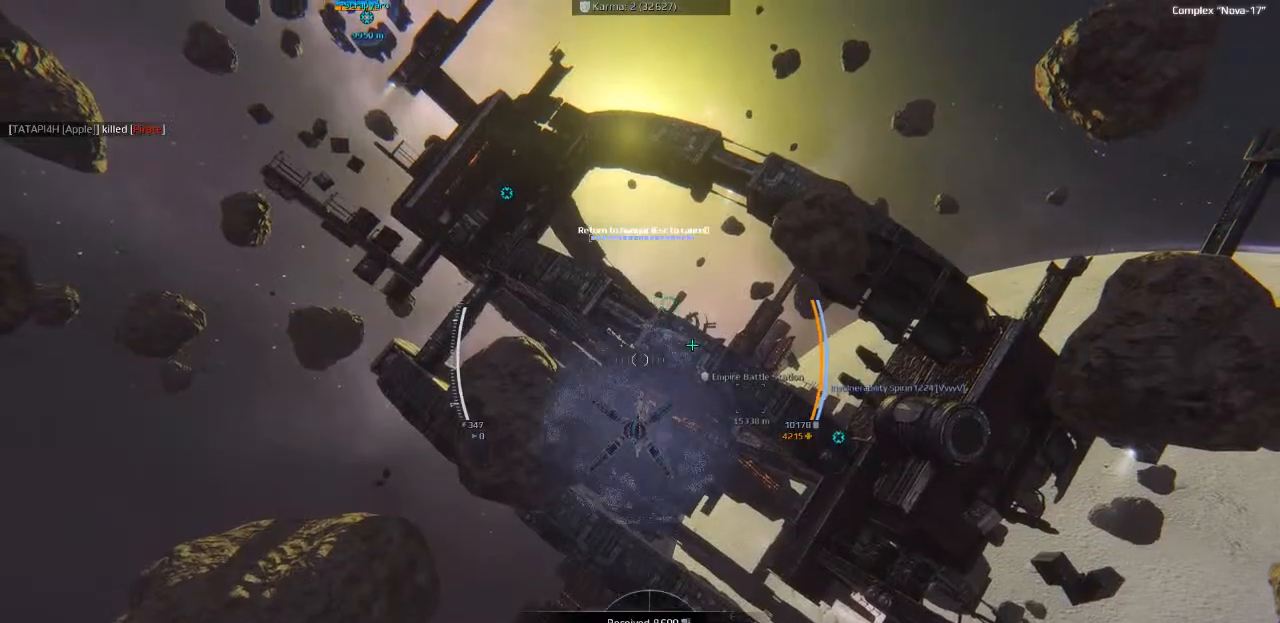
{"keys": [], "events": []}
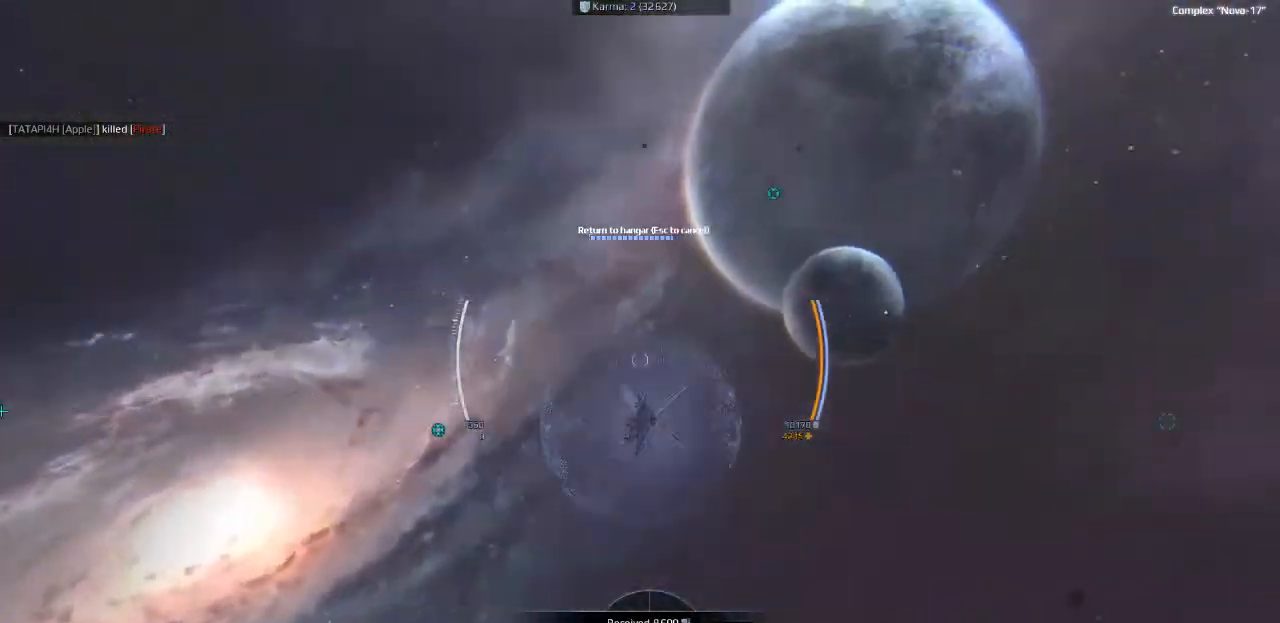
{"keys": [], "events": [[333, "tab", "down"], [400, "tab", "up"]]}
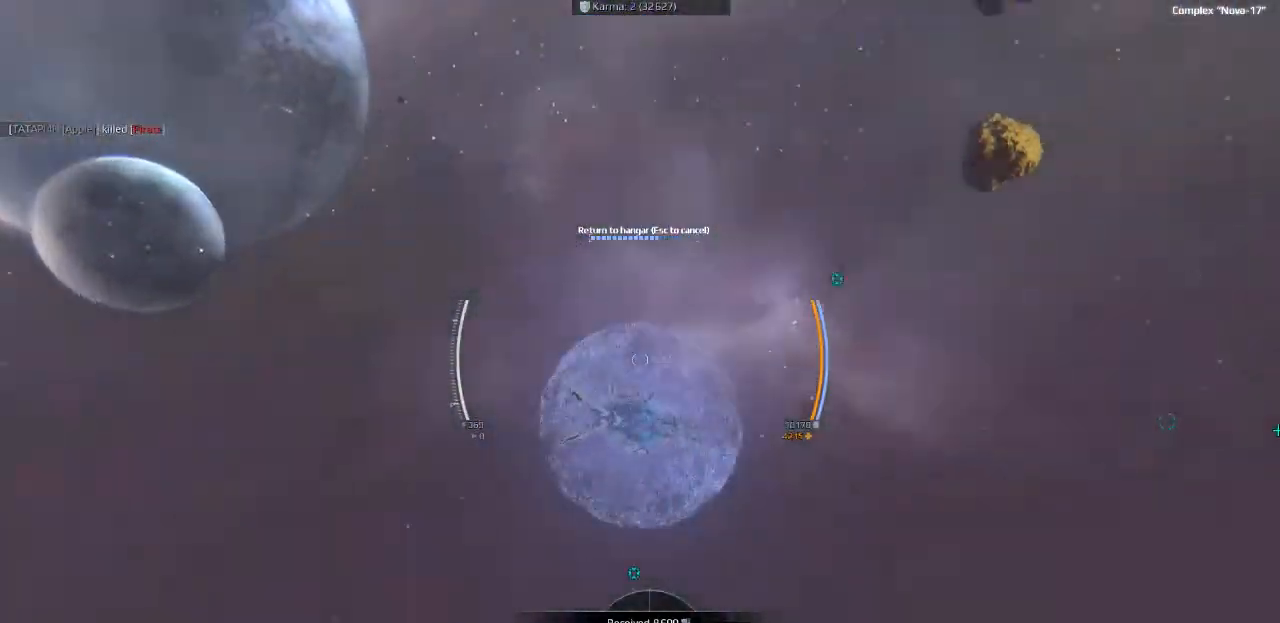
{"keys": [], "events": [[433, "tab", "down"], [500, "tab", "up"]]}
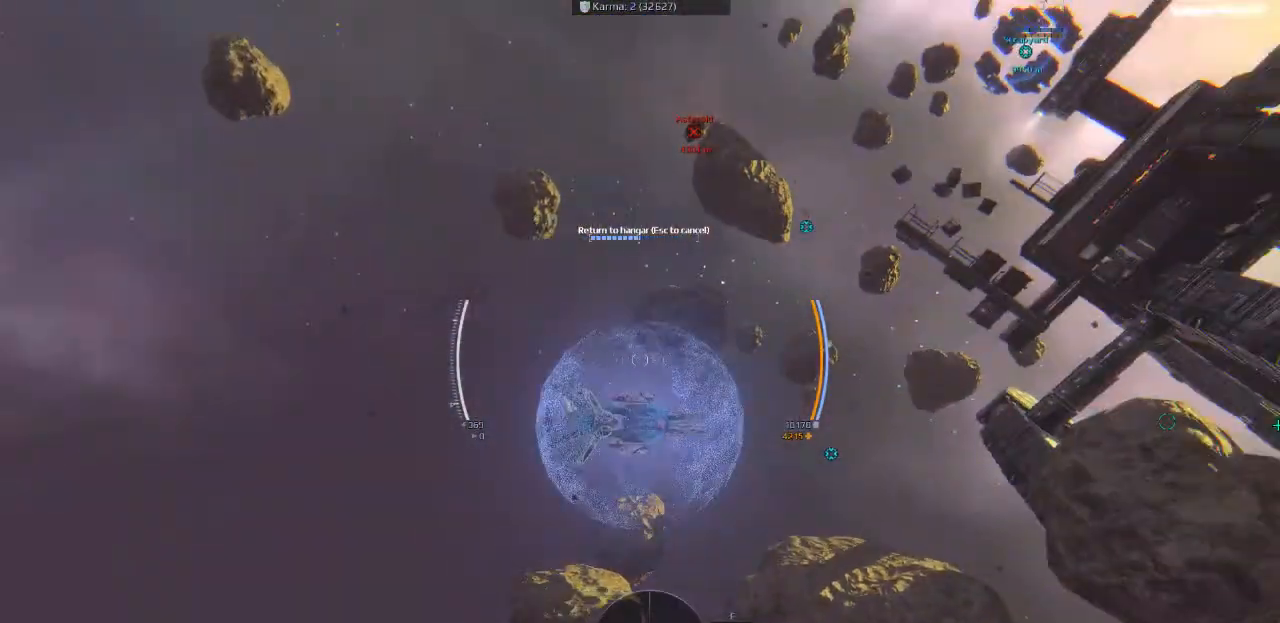
{"keys": [], "events": []}
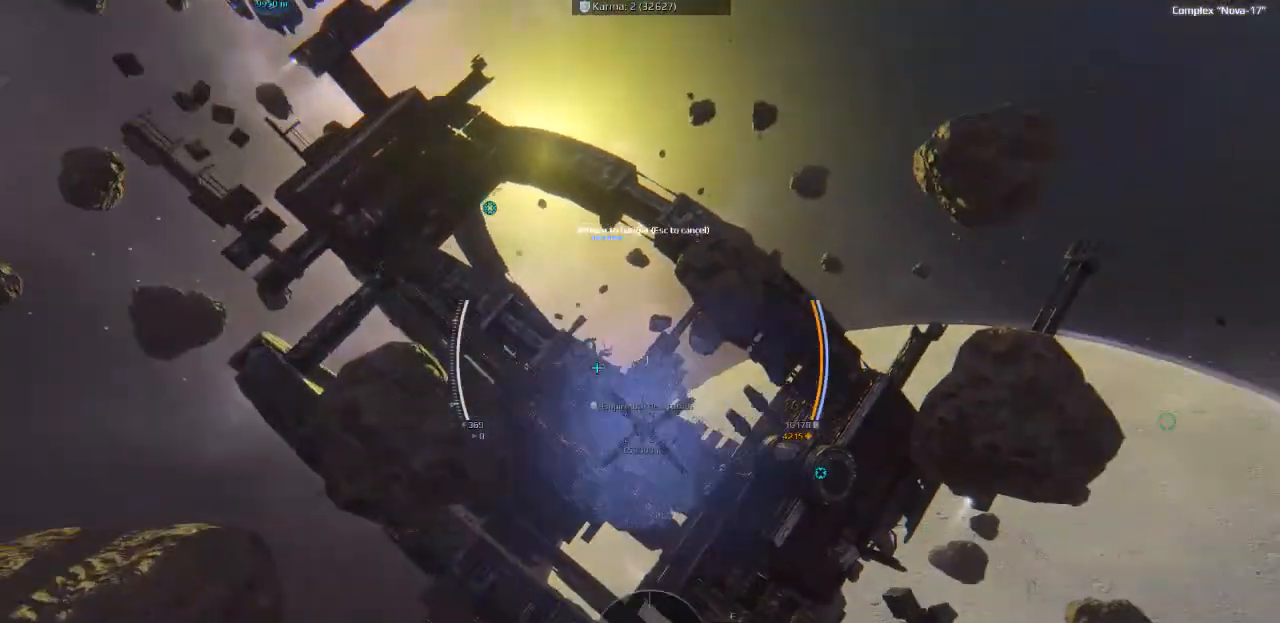
{"keys": [], "events": []}
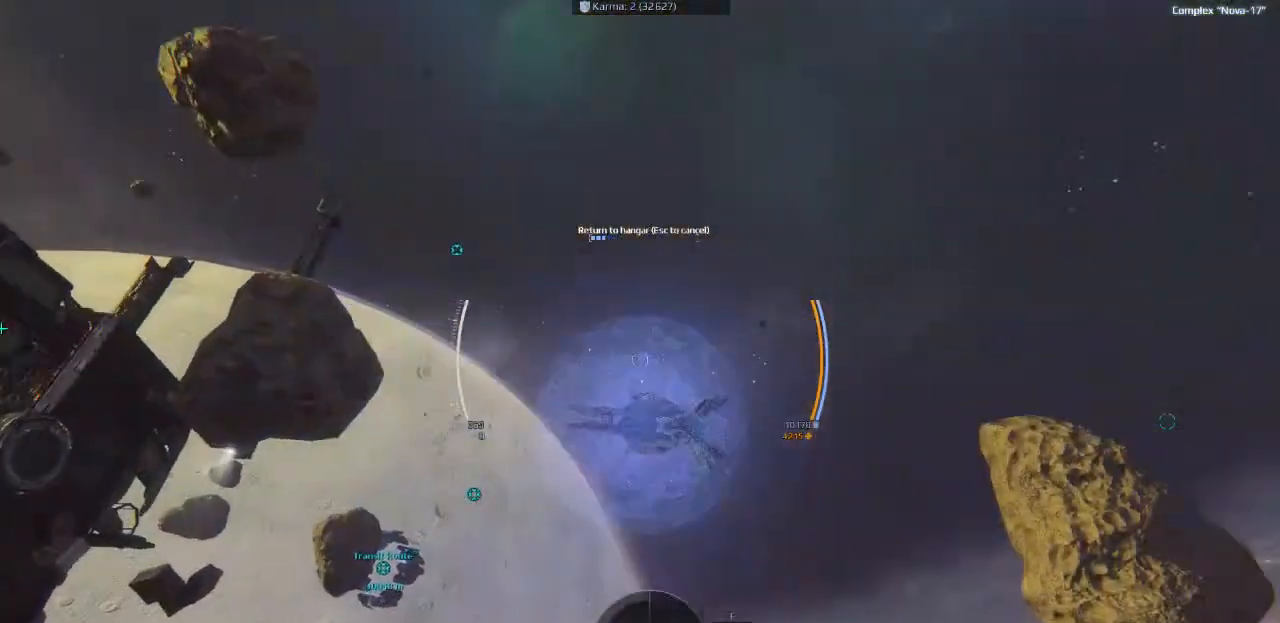
{"keys": [], "events": [[200, "tab", "down"], [266, "tab", "up"]]}